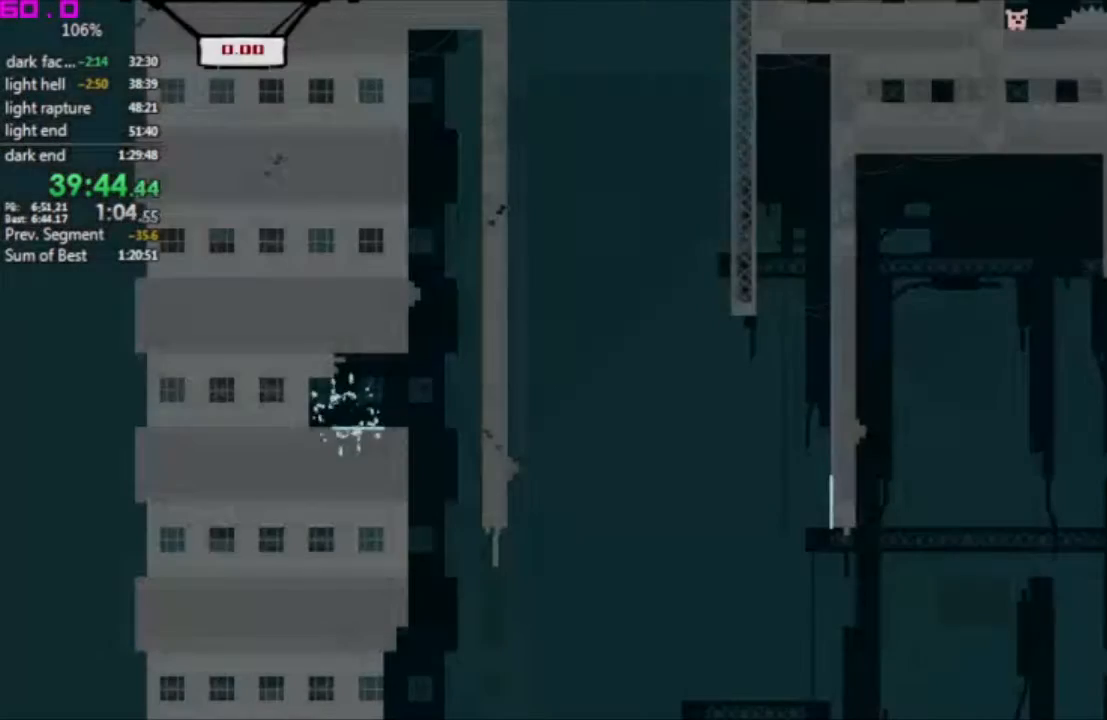
Gameplay with keyboard; each line is a JSON object with the keys held at the frame after it. "events" lists presses ("down") and releases ("up") of ".", "/", "down", "left", "right" and "up" between this image and that frame as [ms after this image, input, new state], when the widget could be followed in between. No other keys are recorded. Mouse input is not recorded. Not read: other_keys.
{"keys": ["right"], "events": [[367, "right", "down"]]}
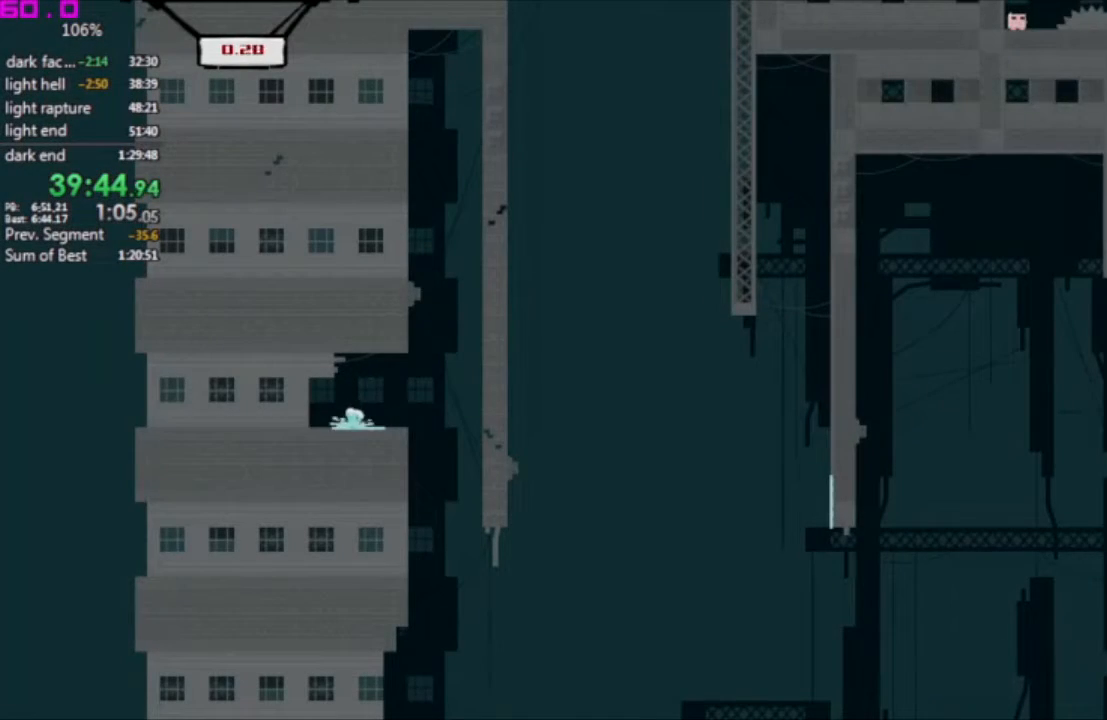
{"keys": ["left"], "events": [[200, "left", "down"], [233, "right", "up"]]}
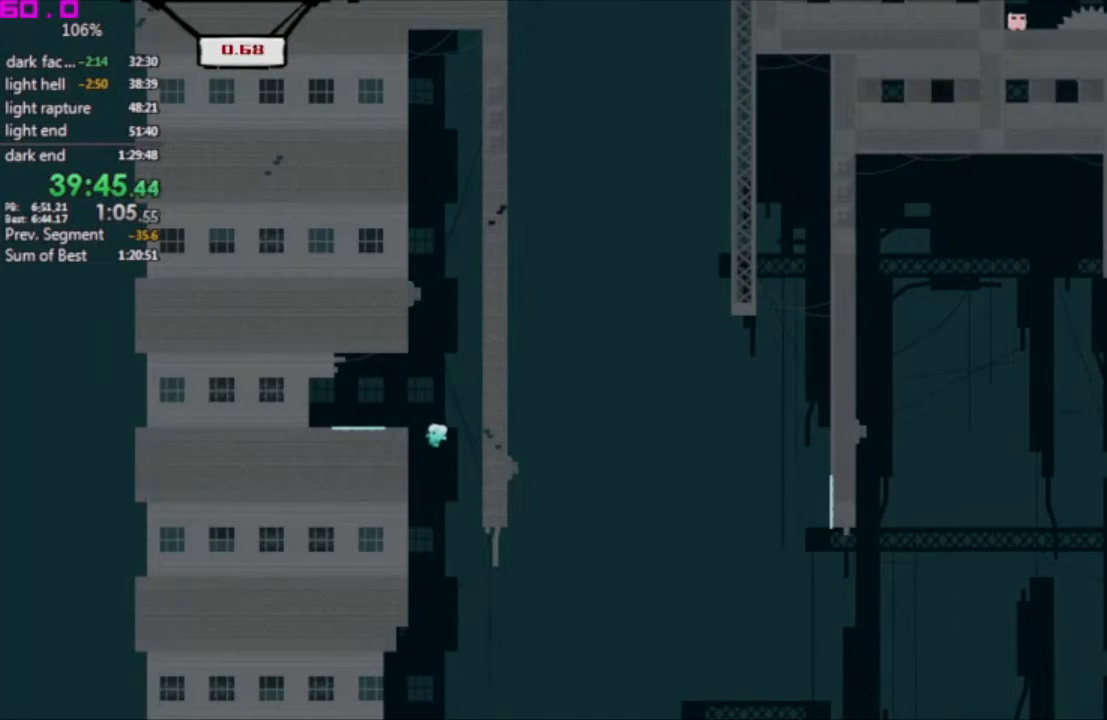
{"keys": ["right"], "events": [[17, "left", "up"], [167, "right", "down"]]}
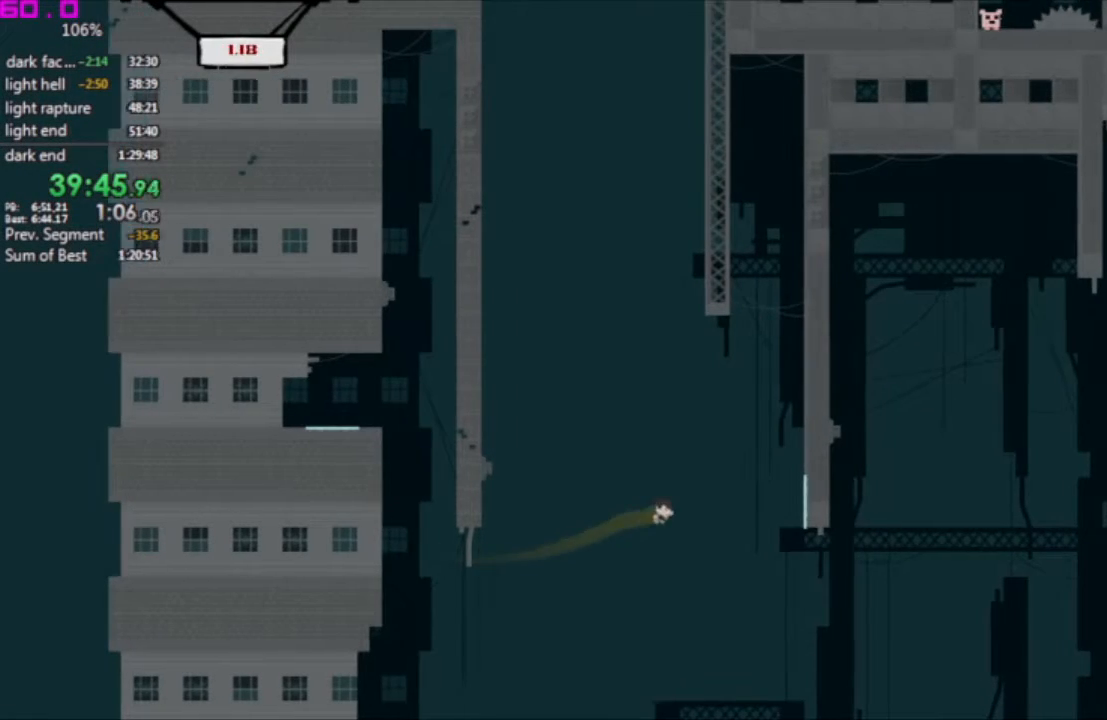
{"keys": ["right"], "events": []}
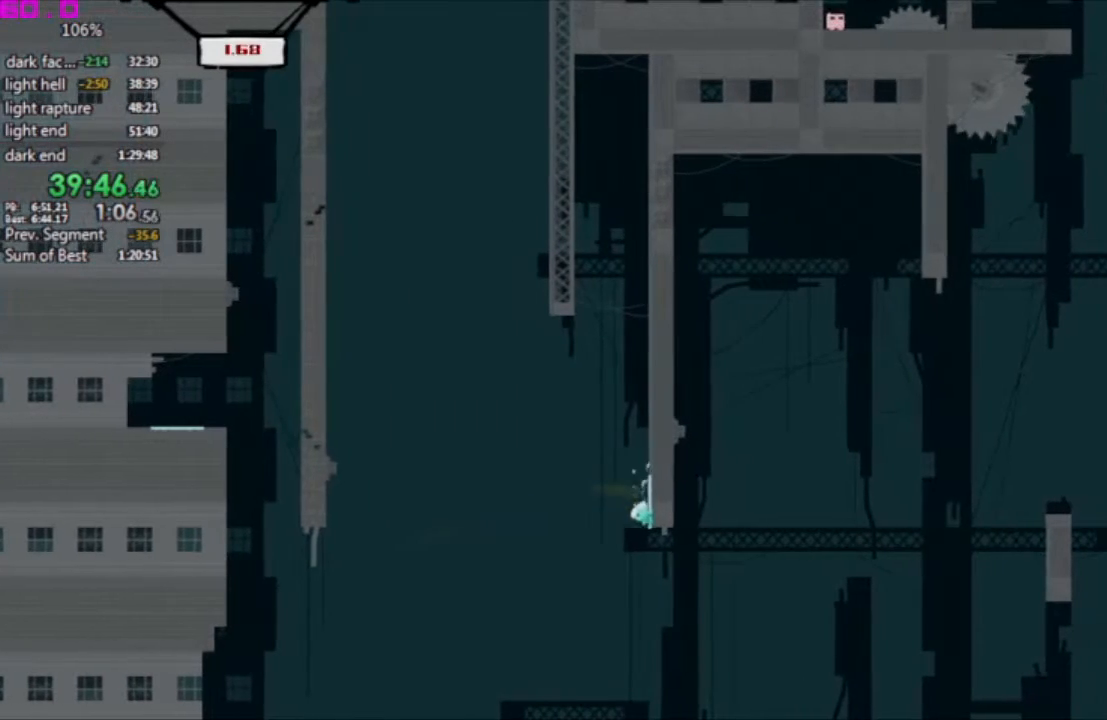
{"keys": ["left"], "events": [[233, "left", "down"], [283, "right", "up"]]}
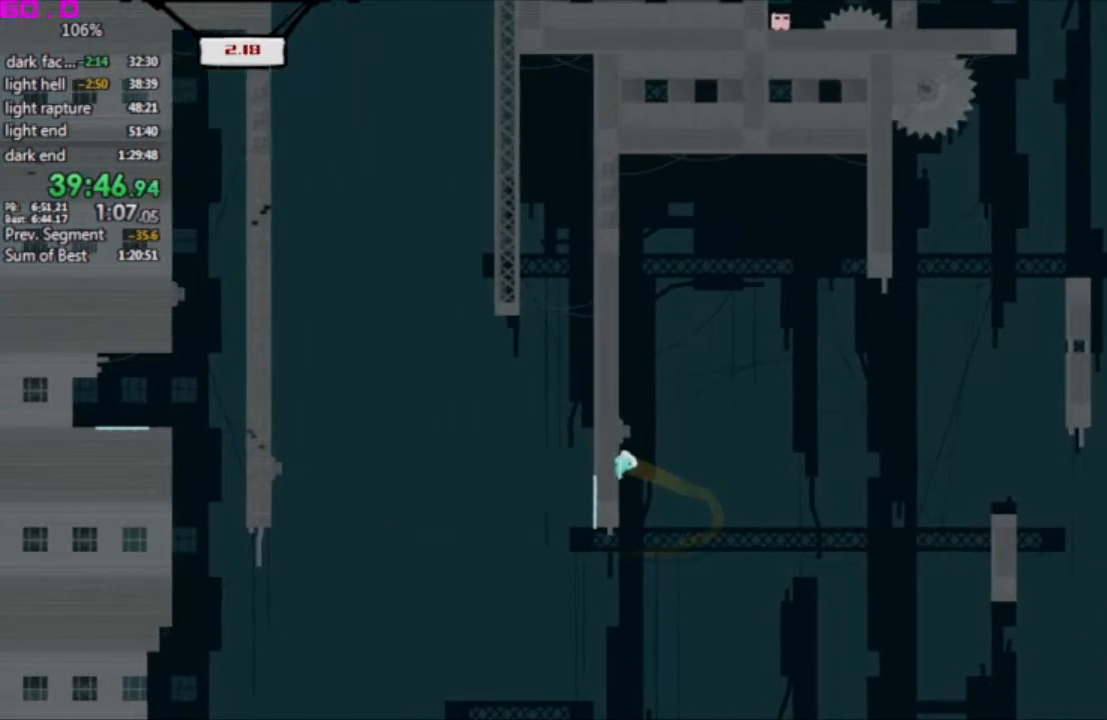
{"keys": ["right"], "events": [[67, "left", "up"], [67, "right", "down"]]}
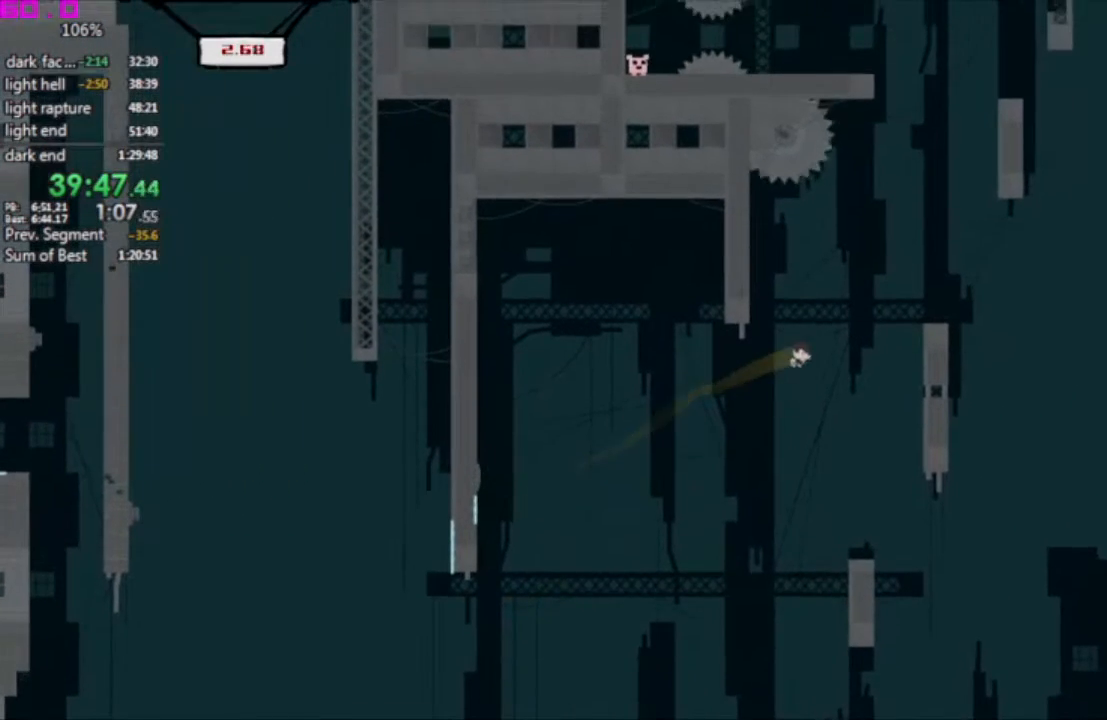
{"keys": [], "events": [[317, "left", "down"], [367, "right", "up"], [450, "left", "up"]]}
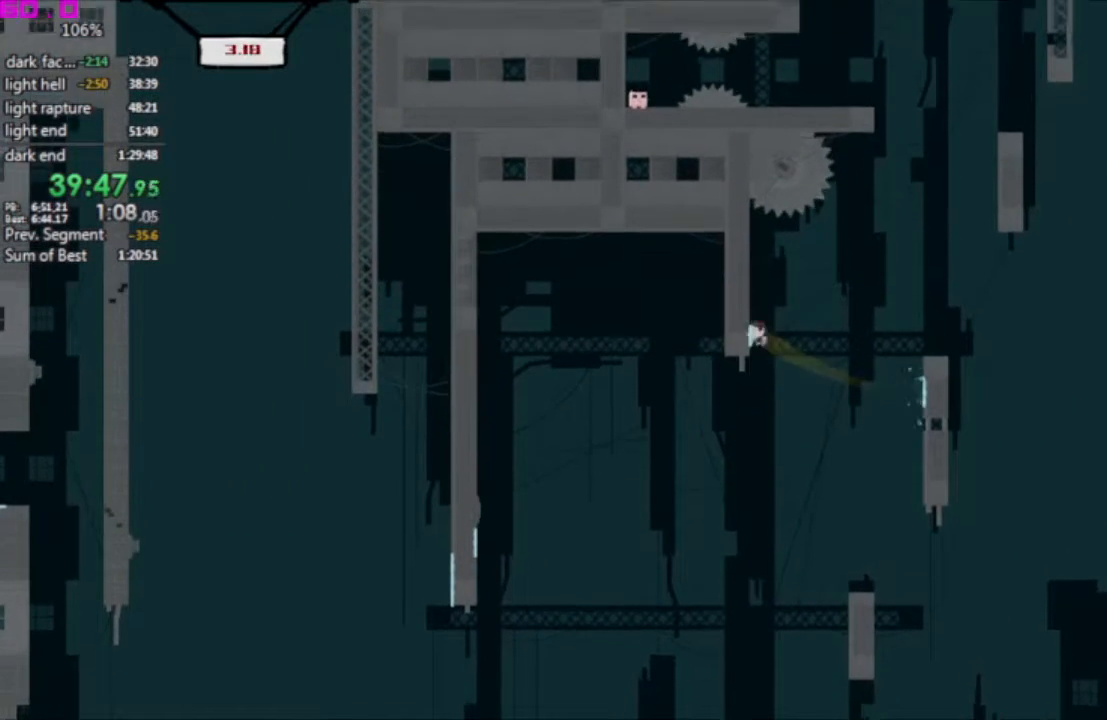
{"keys": ["left"], "events": [[50, "right", "down"], [383, "left", "down"], [383, "right", "up"]]}
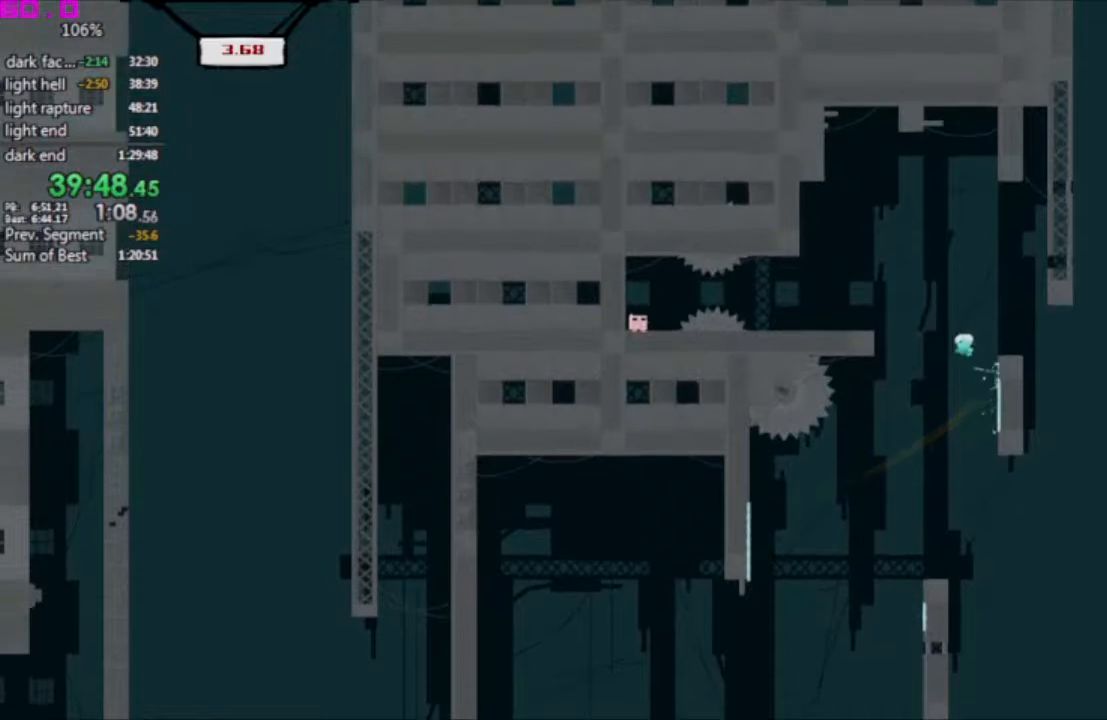
{"keys": ["left"], "events": []}
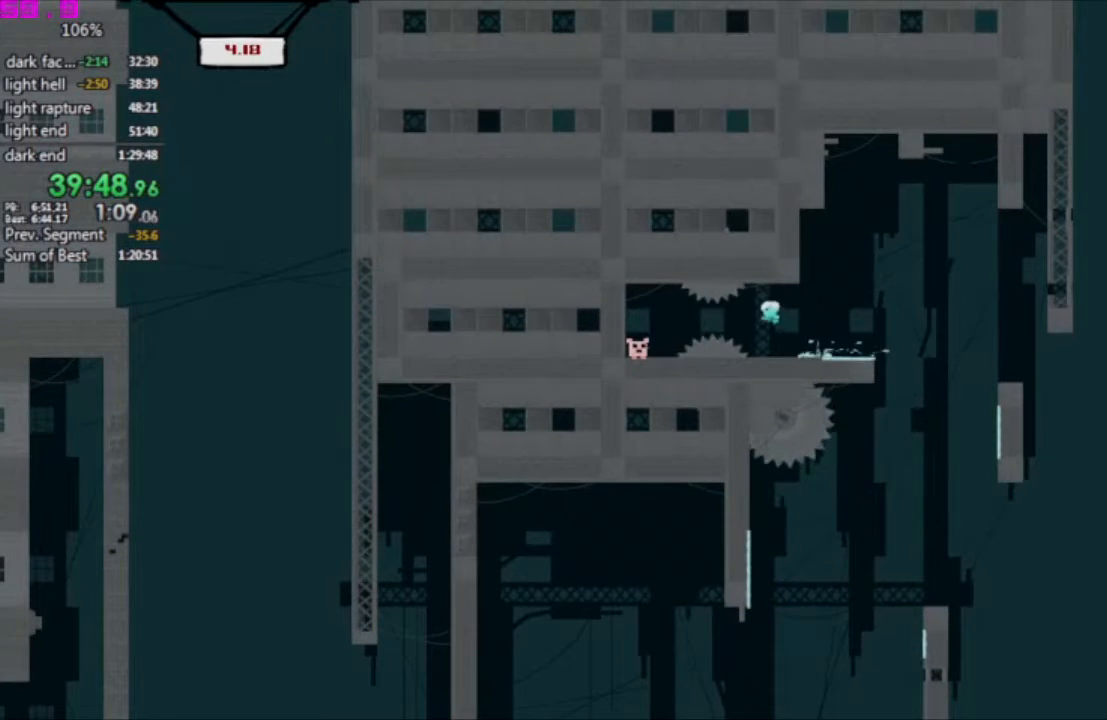
{"keys": ["right"], "events": [[367, "left", "up"], [400, "right", "down"]]}
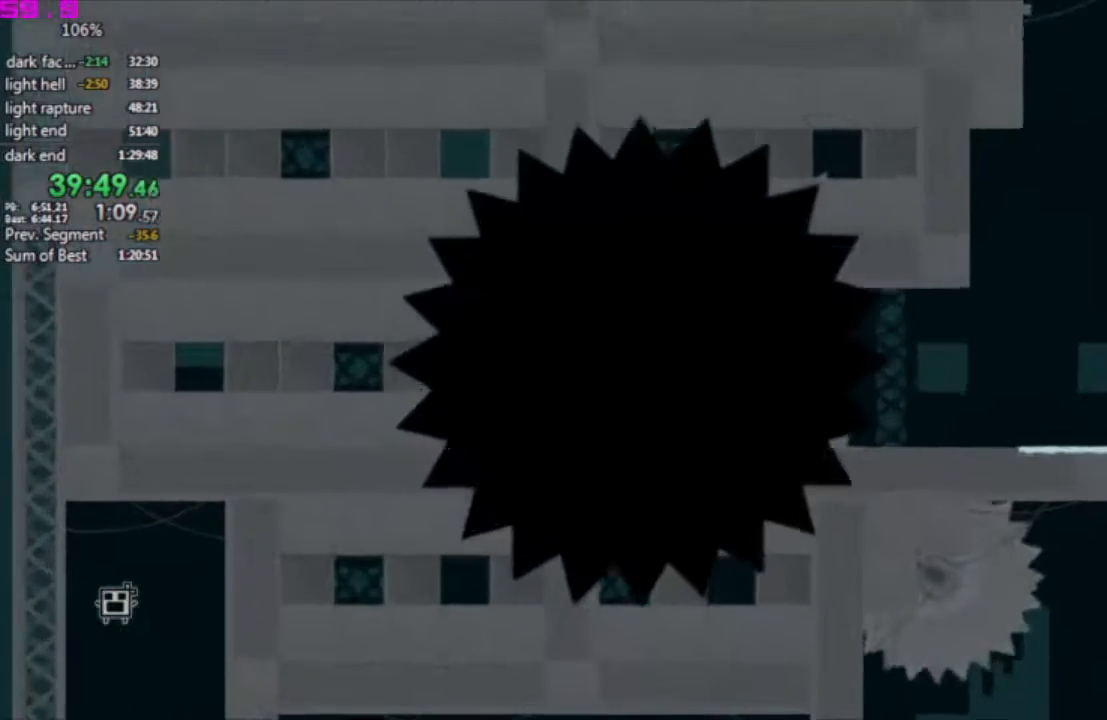
{"keys": ["right"], "events": []}
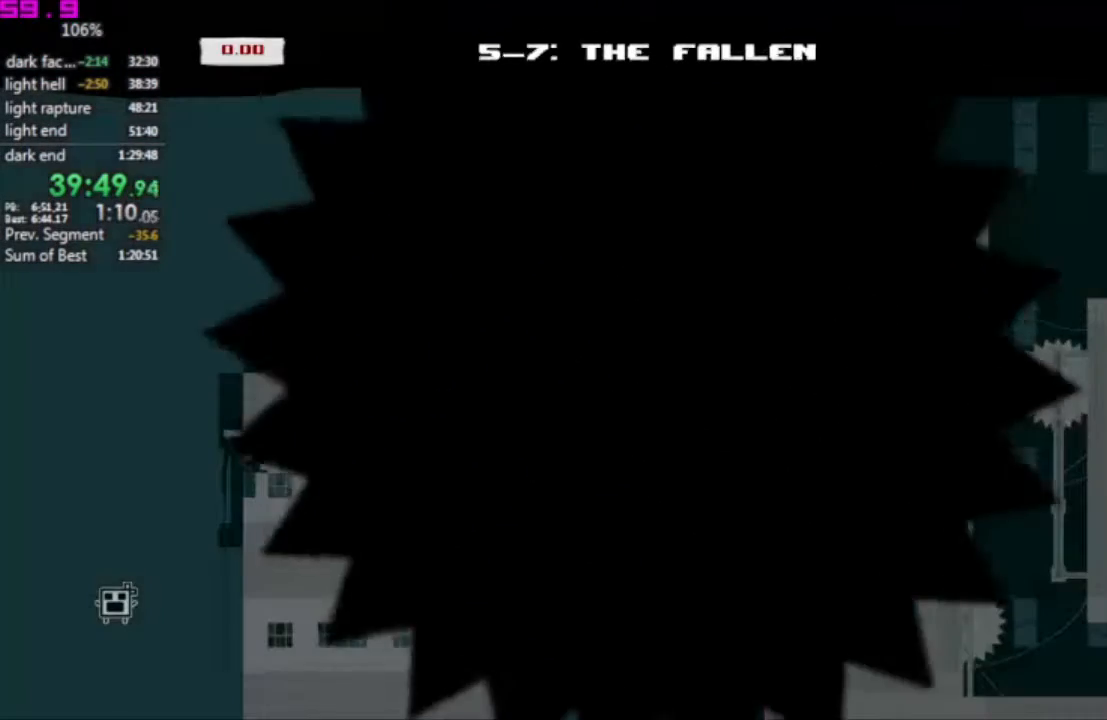
{"keys": ["right"], "events": []}
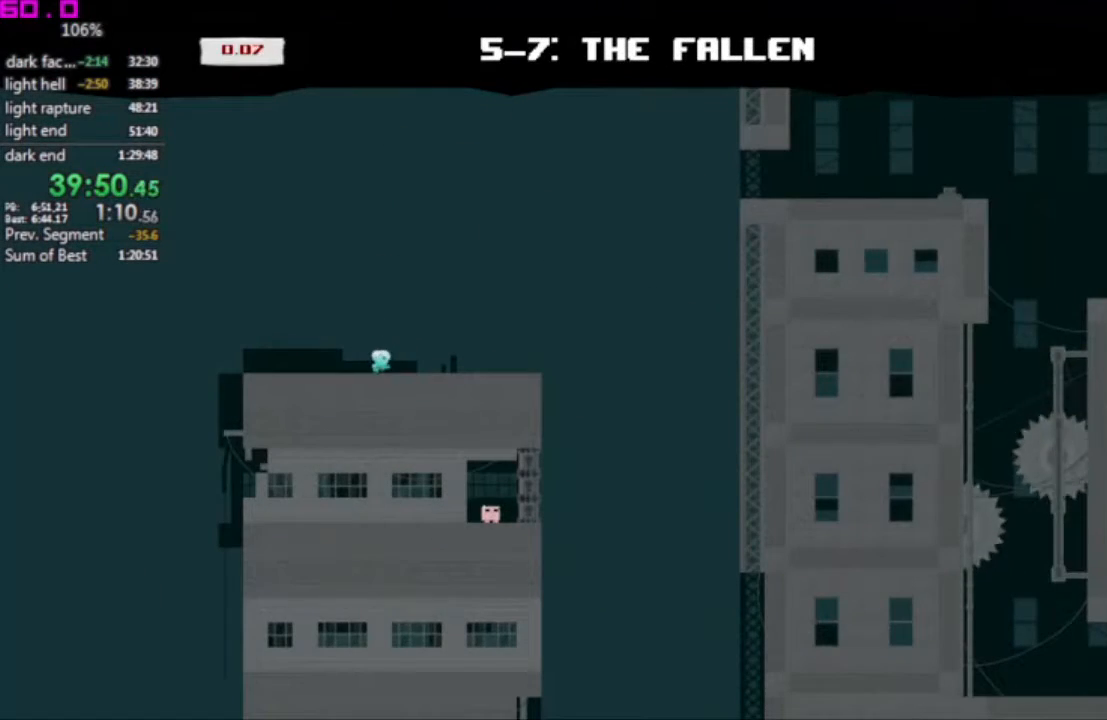
{"keys": ["right"], "events": []}
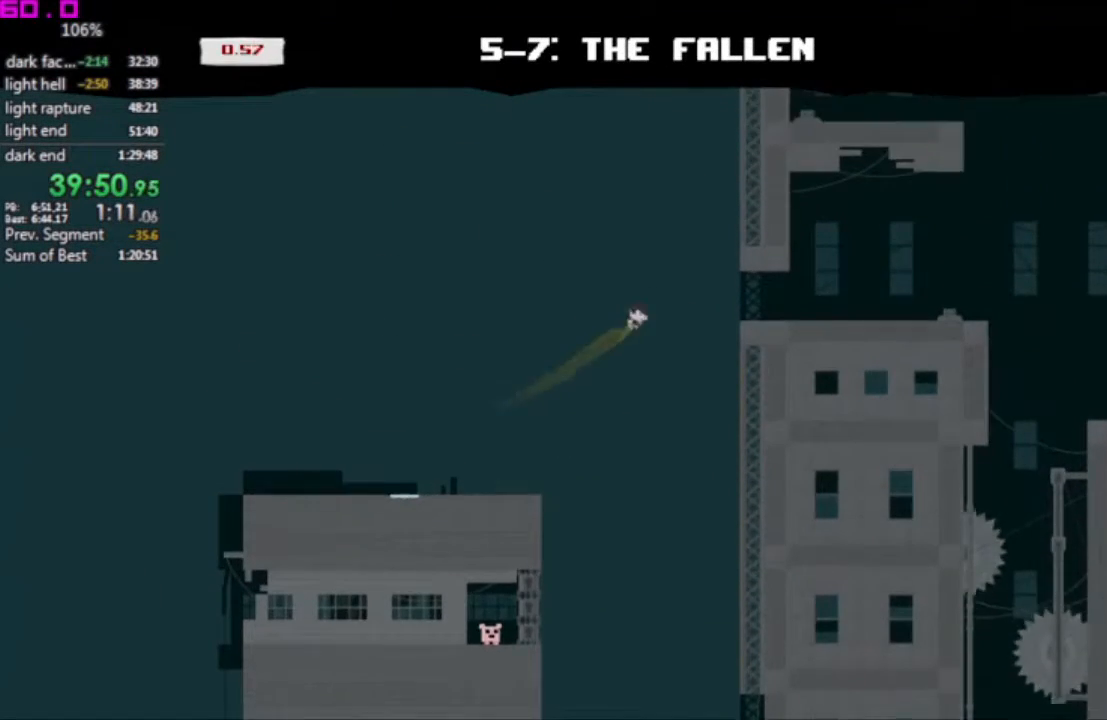
{"keys": ["right"], "events": []}
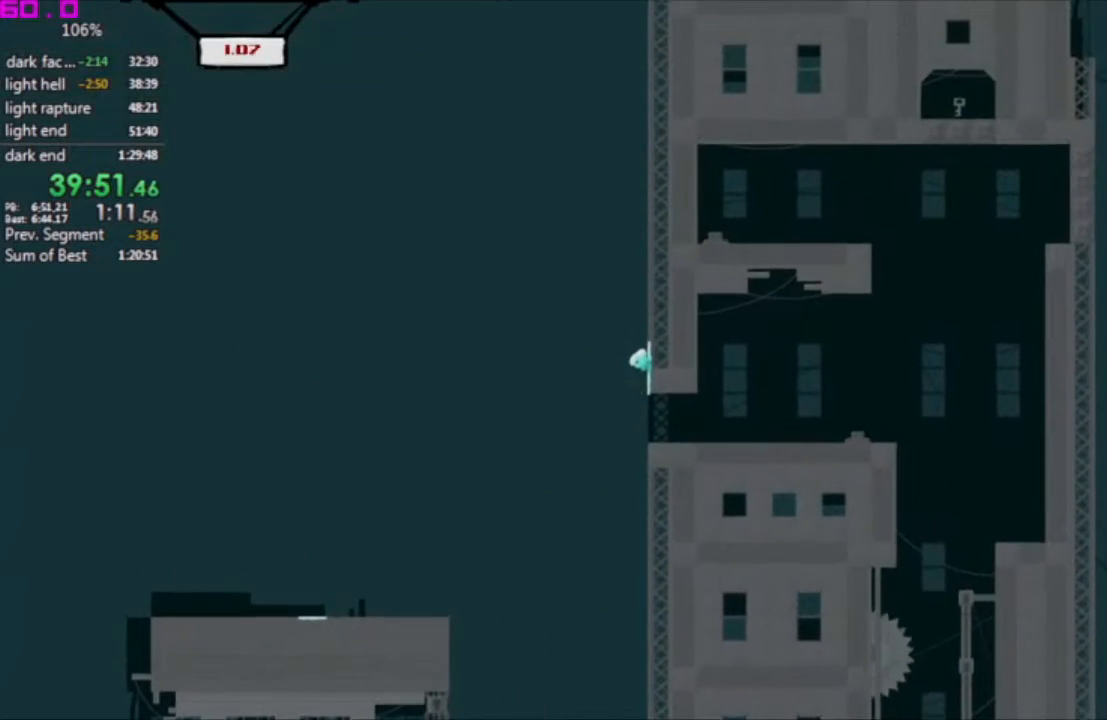
{"keys": ["right"], "events": []}
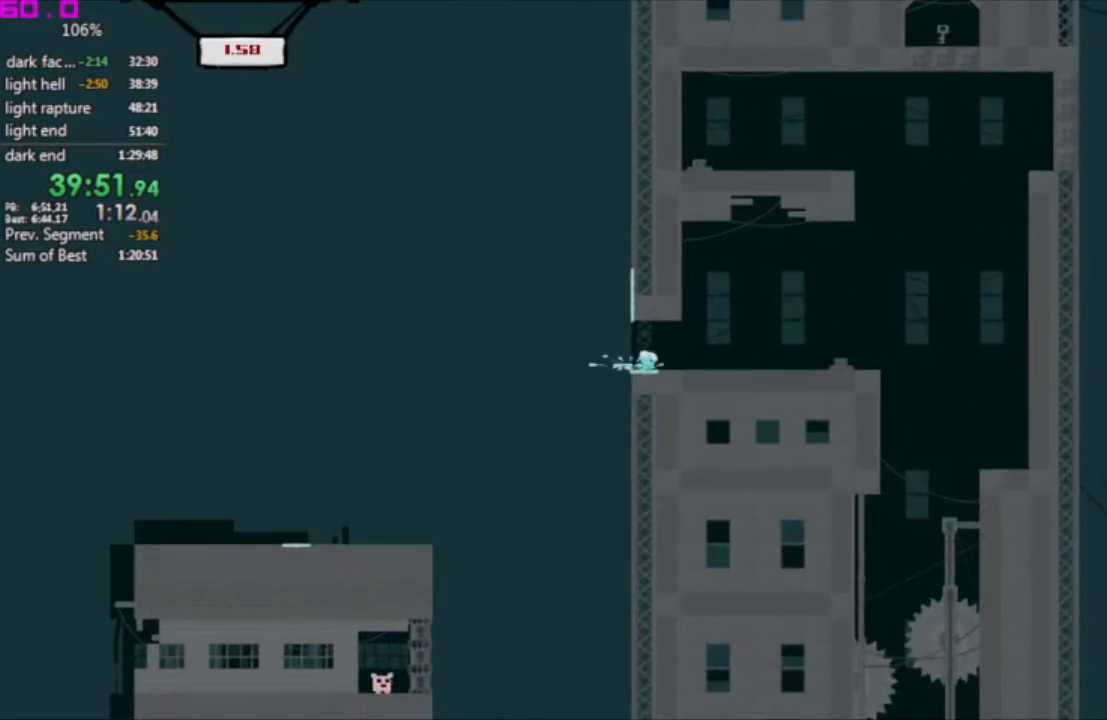
{"keys": ["right"], "events": []}
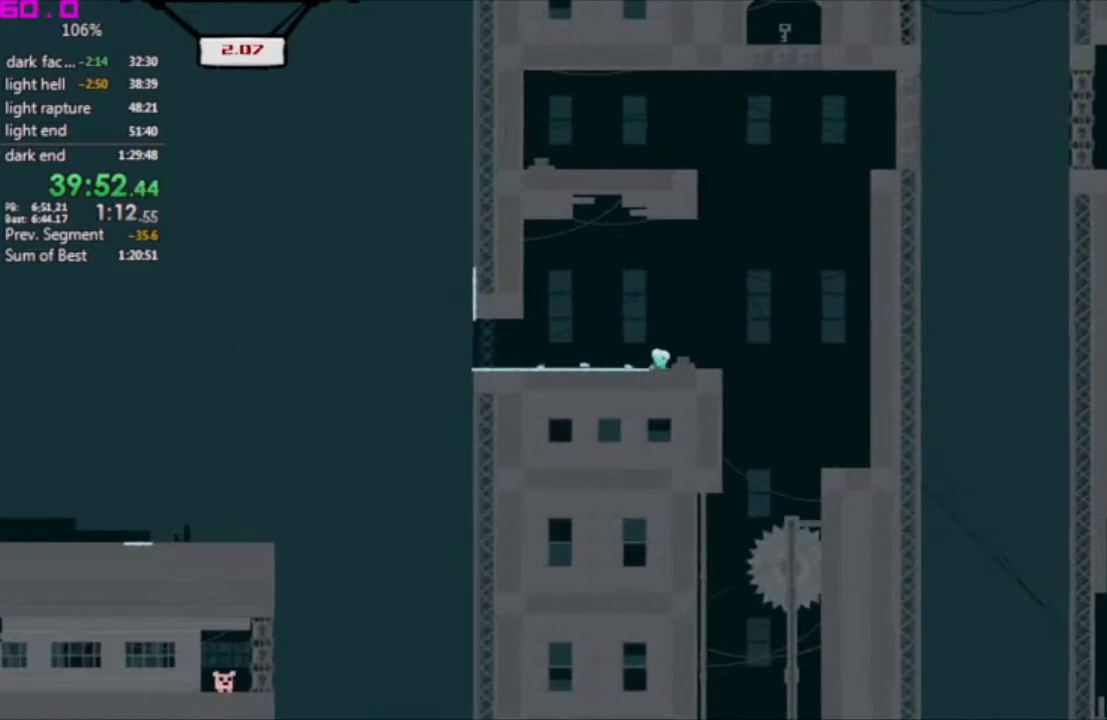
{"keys": ["right"], "events": []}
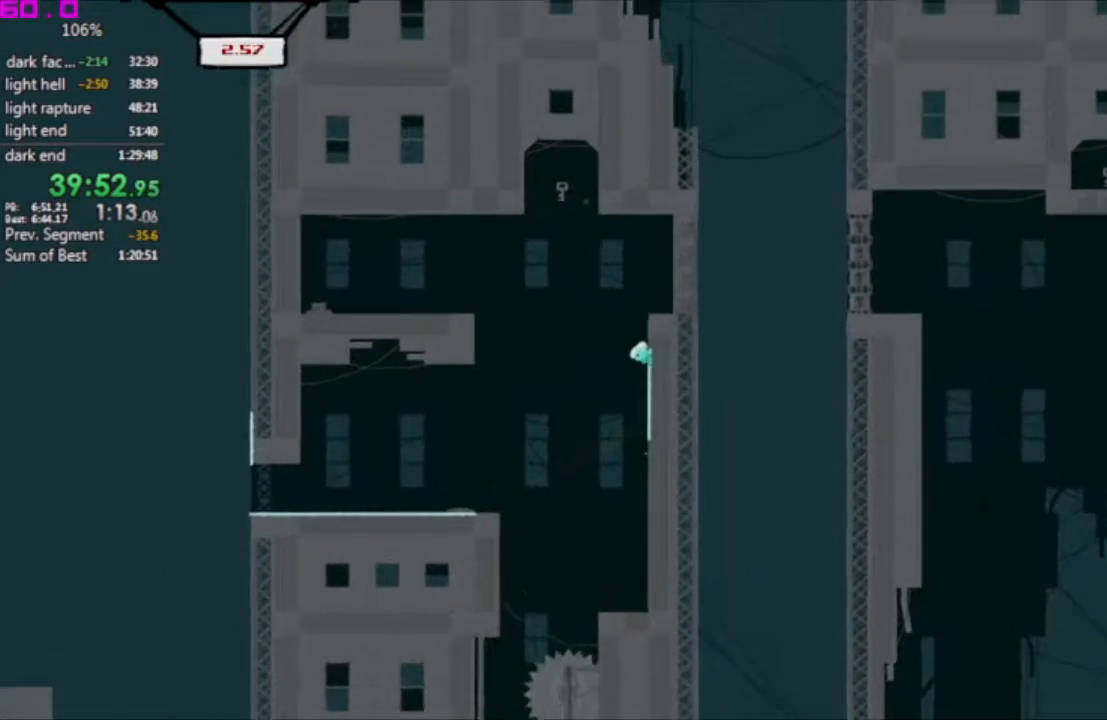
{"keys": ["left"], "events": [[150, "left", "down"], [150, "right", "up"]]}
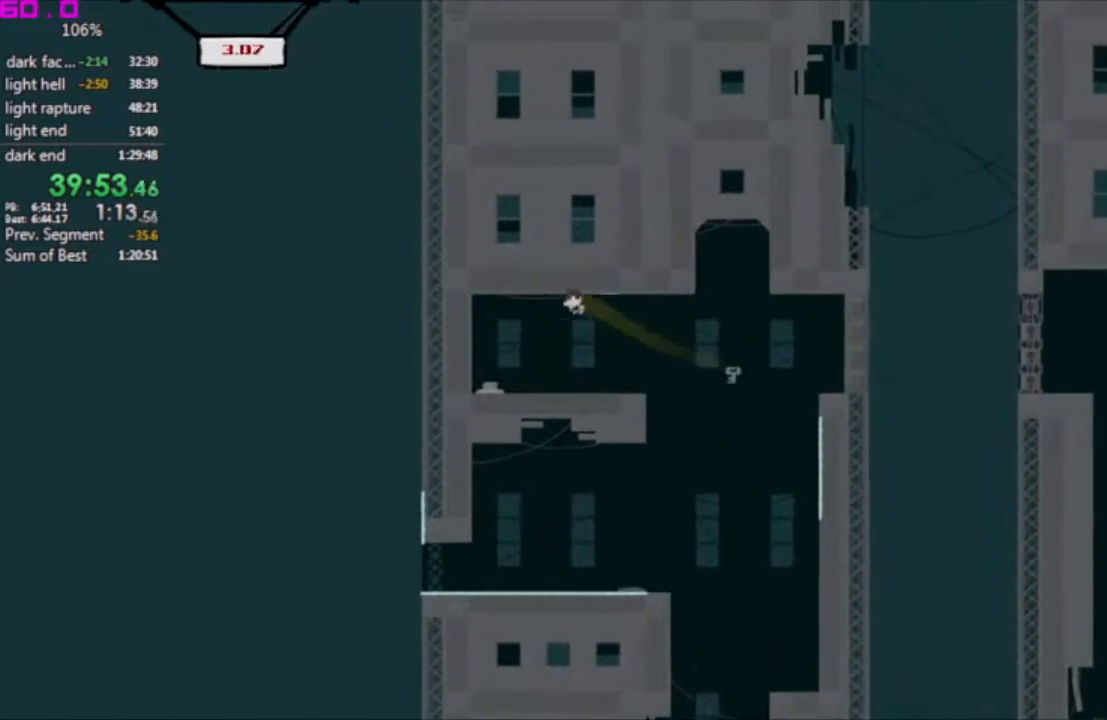
{"keys": ["right"], "events": [[117, "left", "up"], [117, "right", "down"]]}
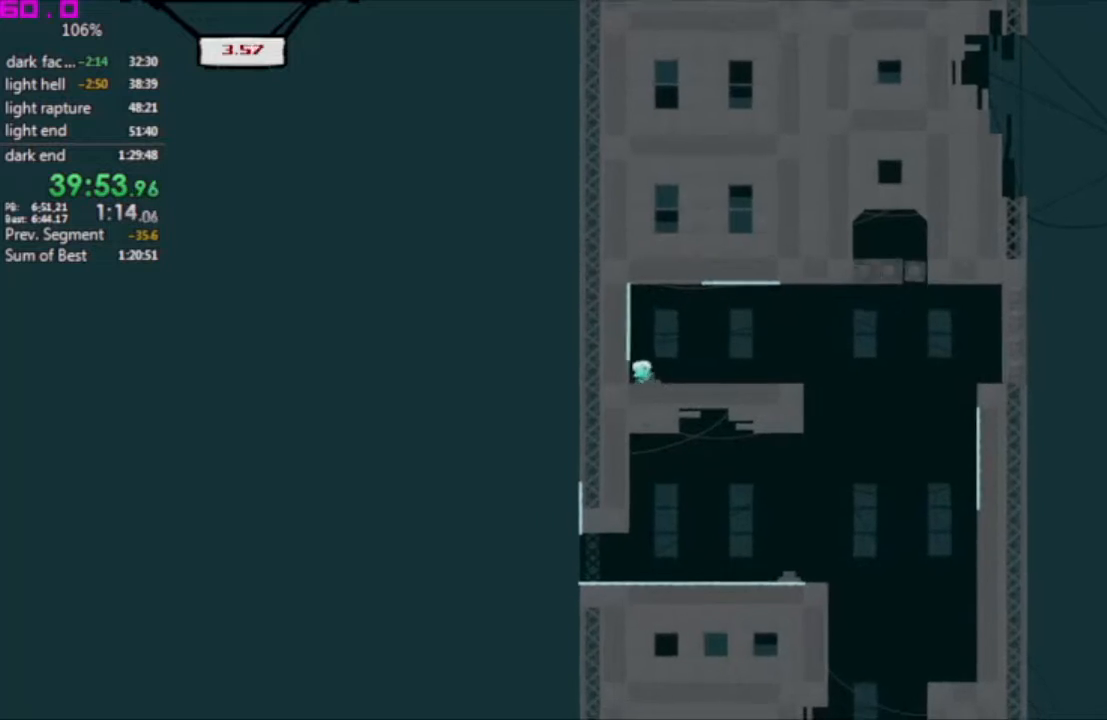
{"keys": ["right"], "events": []}
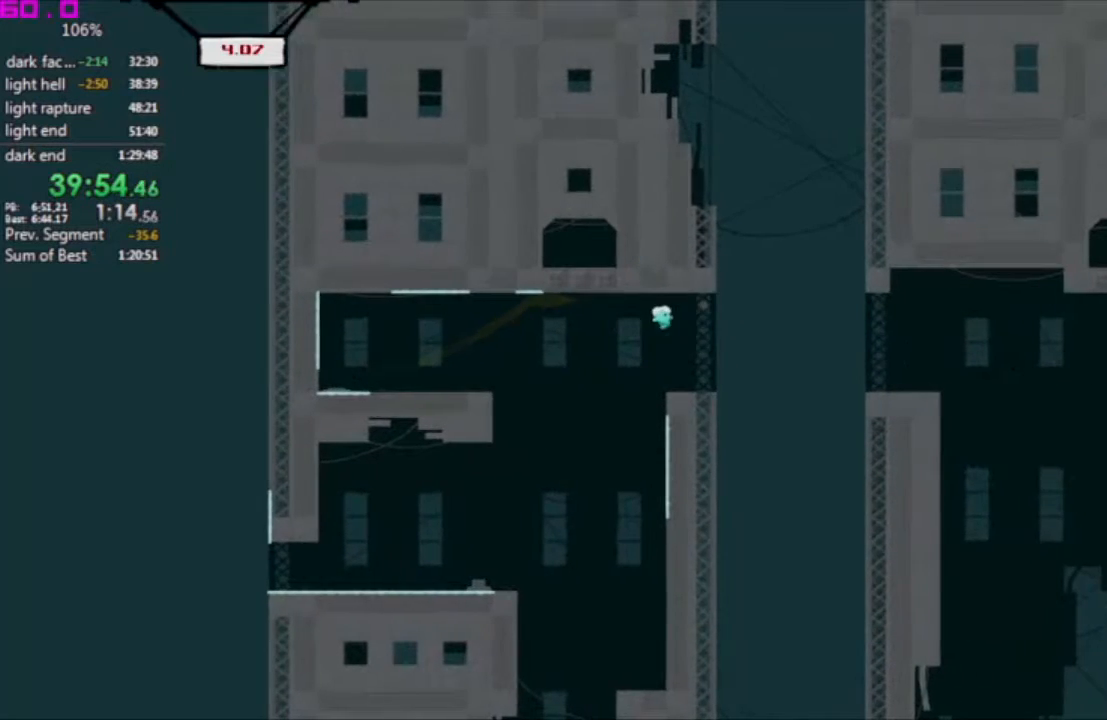
{"keys": ["right"], "events": []}
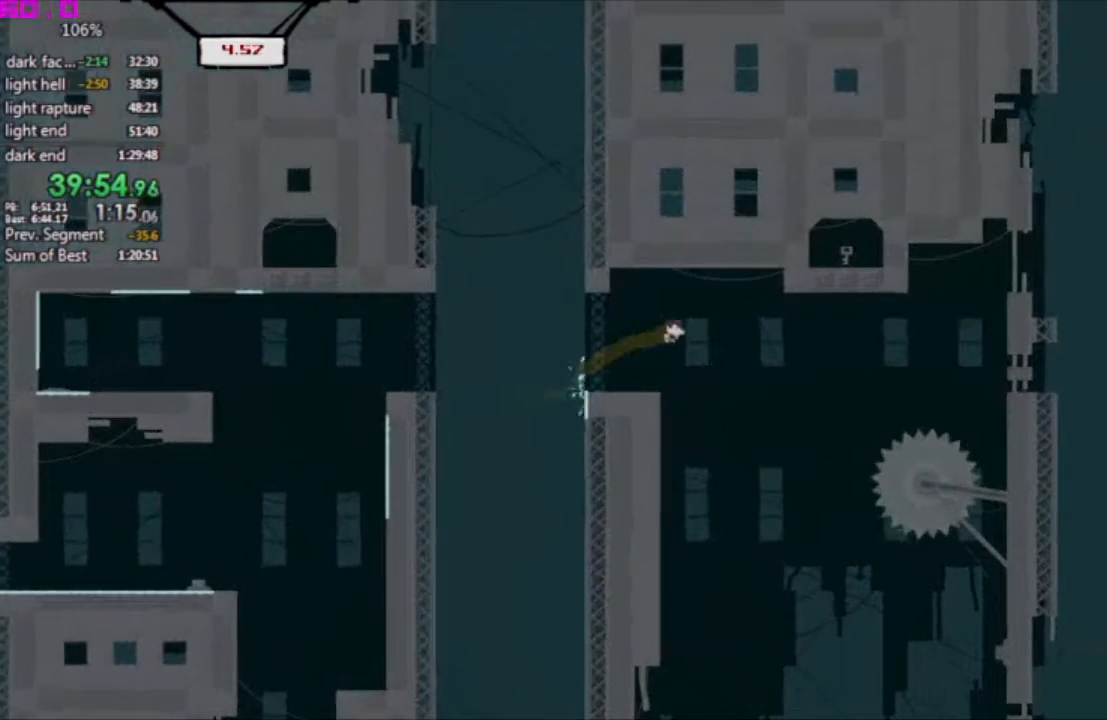
{"keys": ["right"], "events": []}
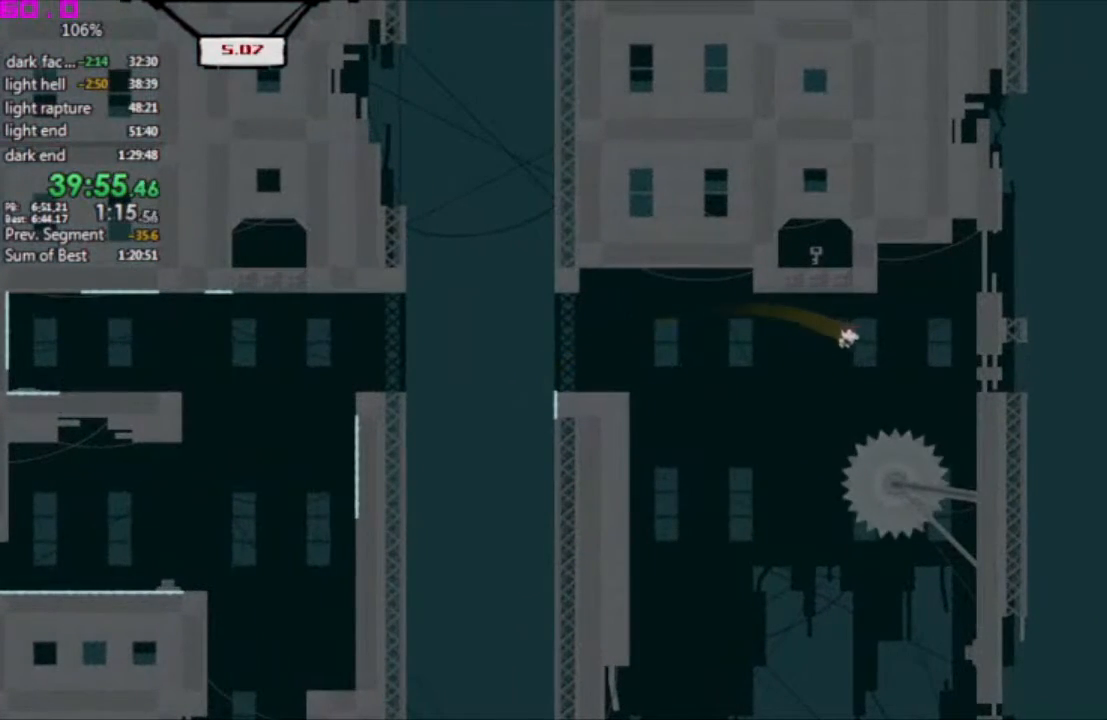
{"keys": ["right"], "events": []}
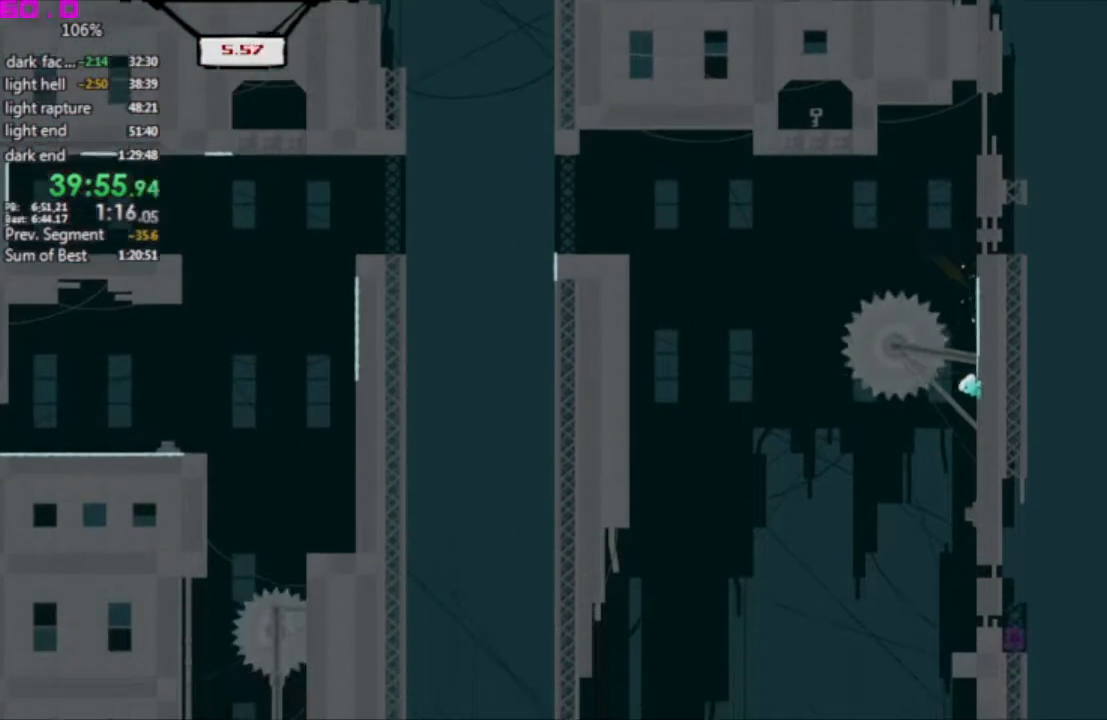
{"keys": ["right"], "events": []}
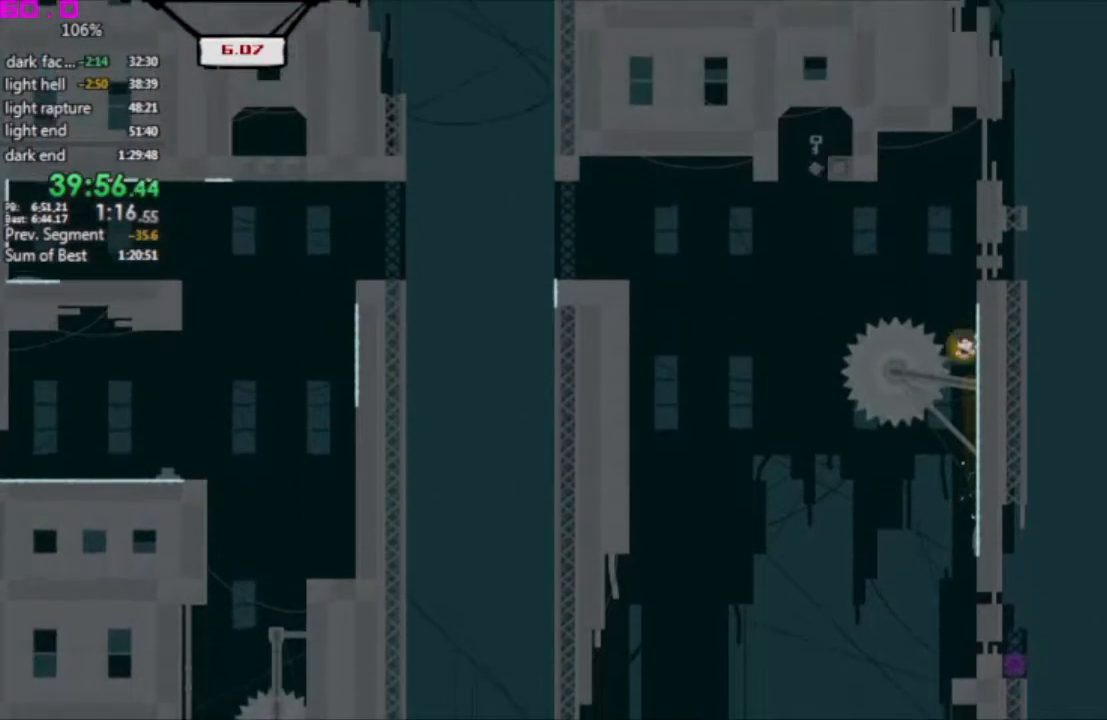
{"keys": ["right"], "events": []}
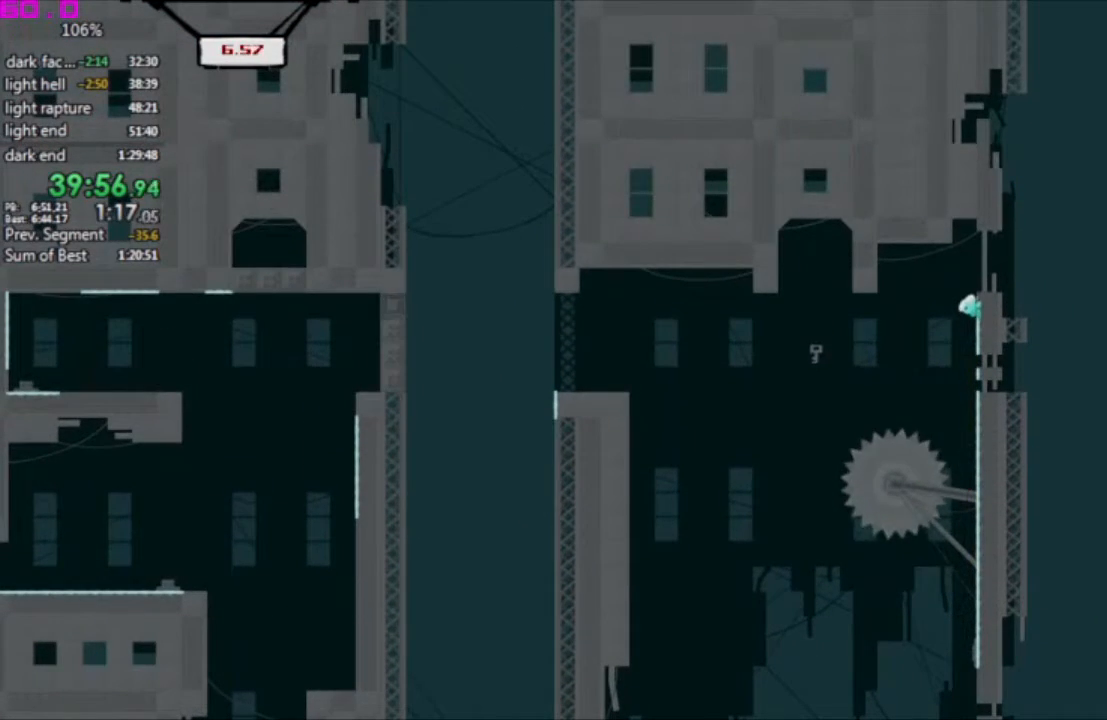
{"keys": ["right"], "events": []}
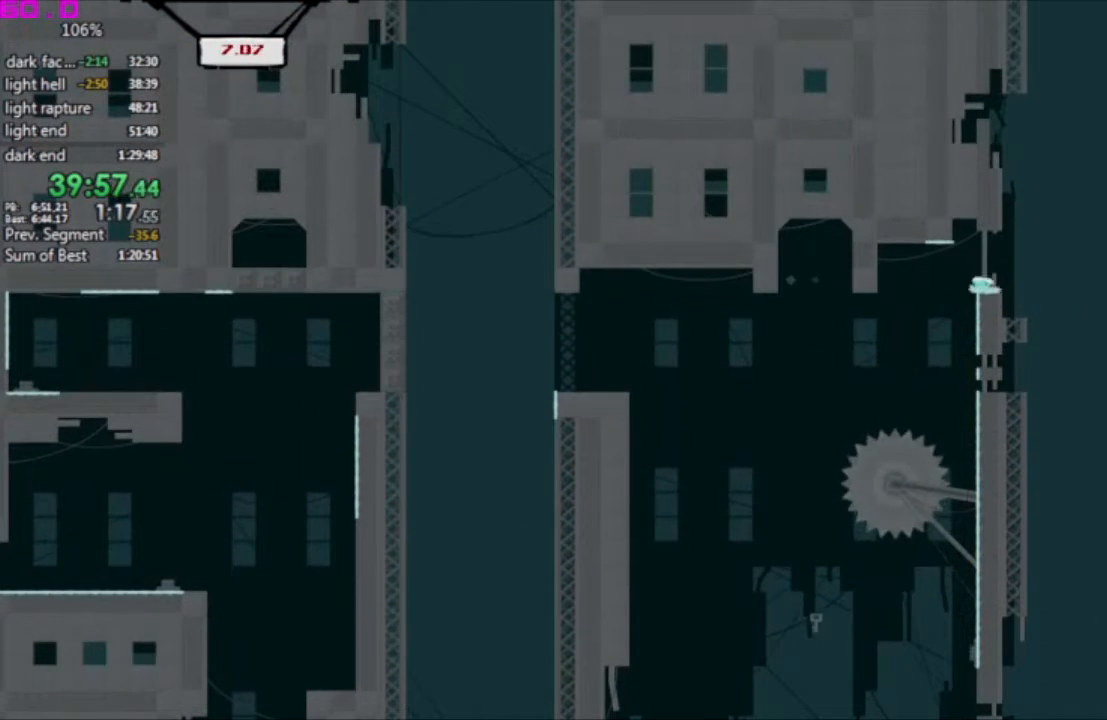
{"keys": [], "events": [[100, "left", "down"], [100, "right", "up"], [283, "left", "up"], [383, "left", "down"], [467, "left", "up"]]}
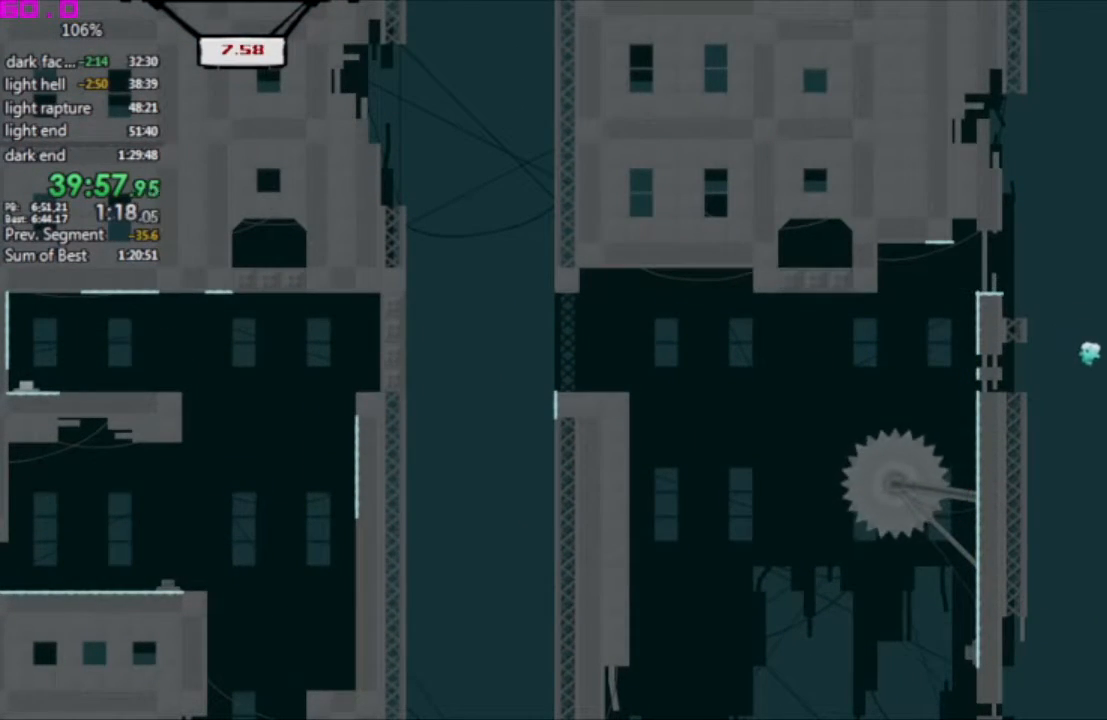
{"keys": ["left"], "events": [[67, "left", "down"], [117, "left", "up"], [200, "left", "down"], [300, "left", "up"], [350, "left", "down"]]}
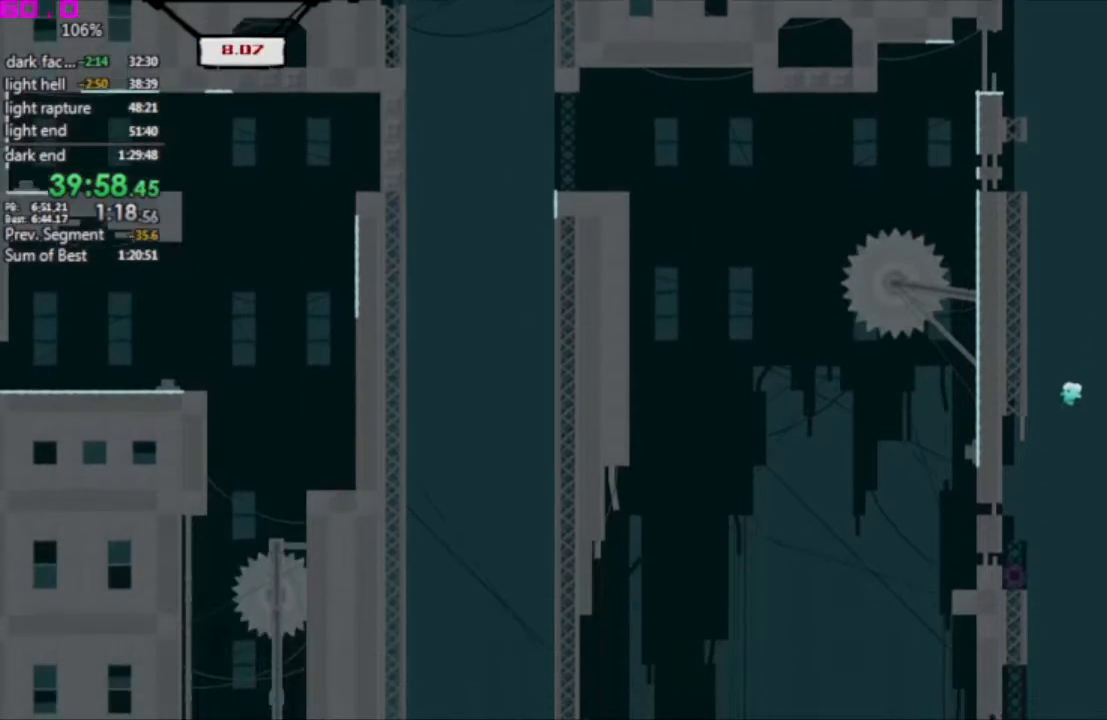
{"keys": [], "events": [[267, "left", "up"]]}